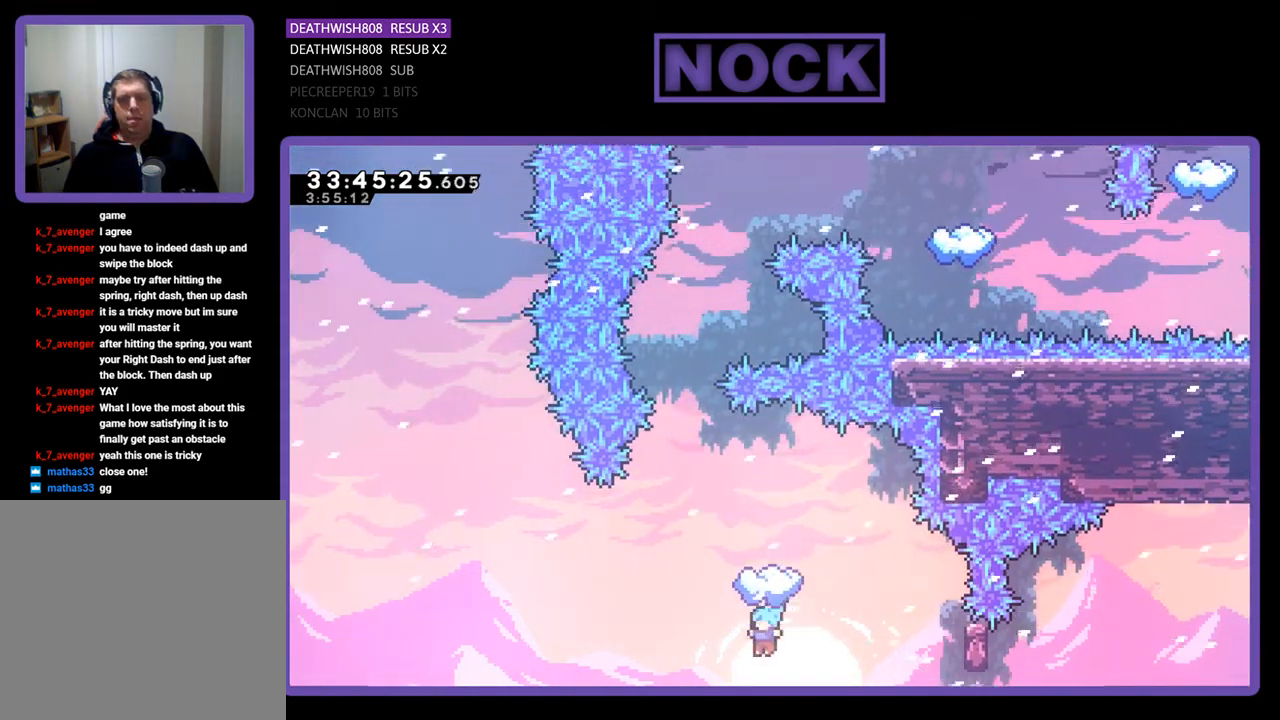
Gameplay with a controller (PlayStation layout); each line is a JSON object with the inputs held at the frame after it. "events" lists button and stick changes between this image and that frame as [ms after this image, input, new state], when the widget could be followed in between. Not read: left_stick right_stick.
{"buttons": [], "events": [[33, "DPAD_LEFT", "up"], [100, "DPAD_UP", "up"], [133, "CROSS", "up"], [333, "R2", "up"]]}
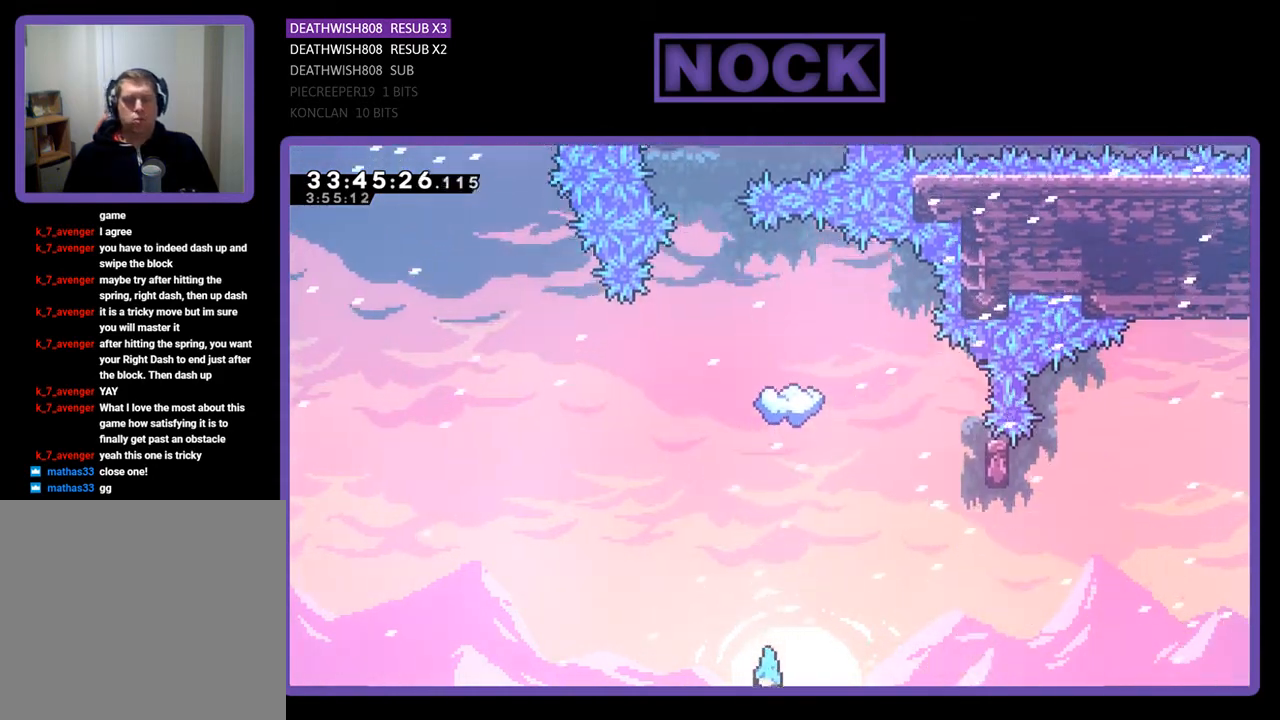
{"buttons": [], "events": []}
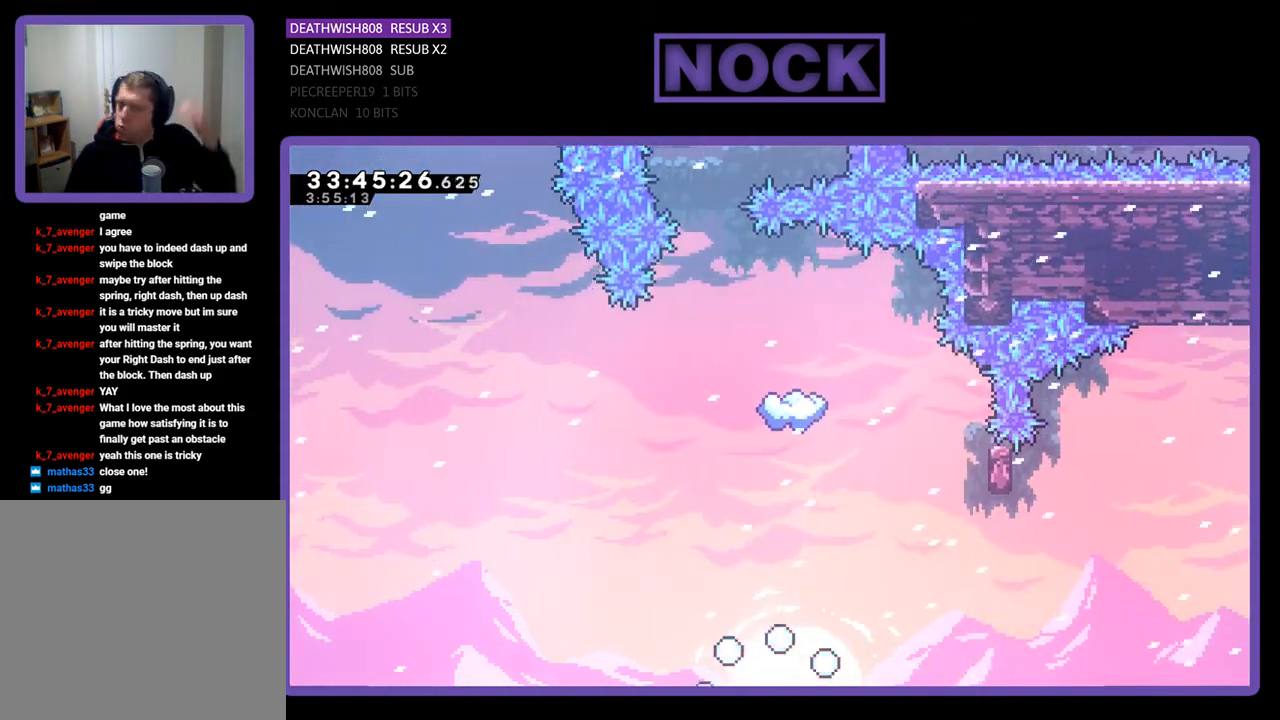
{"buttons": [], "events": []}
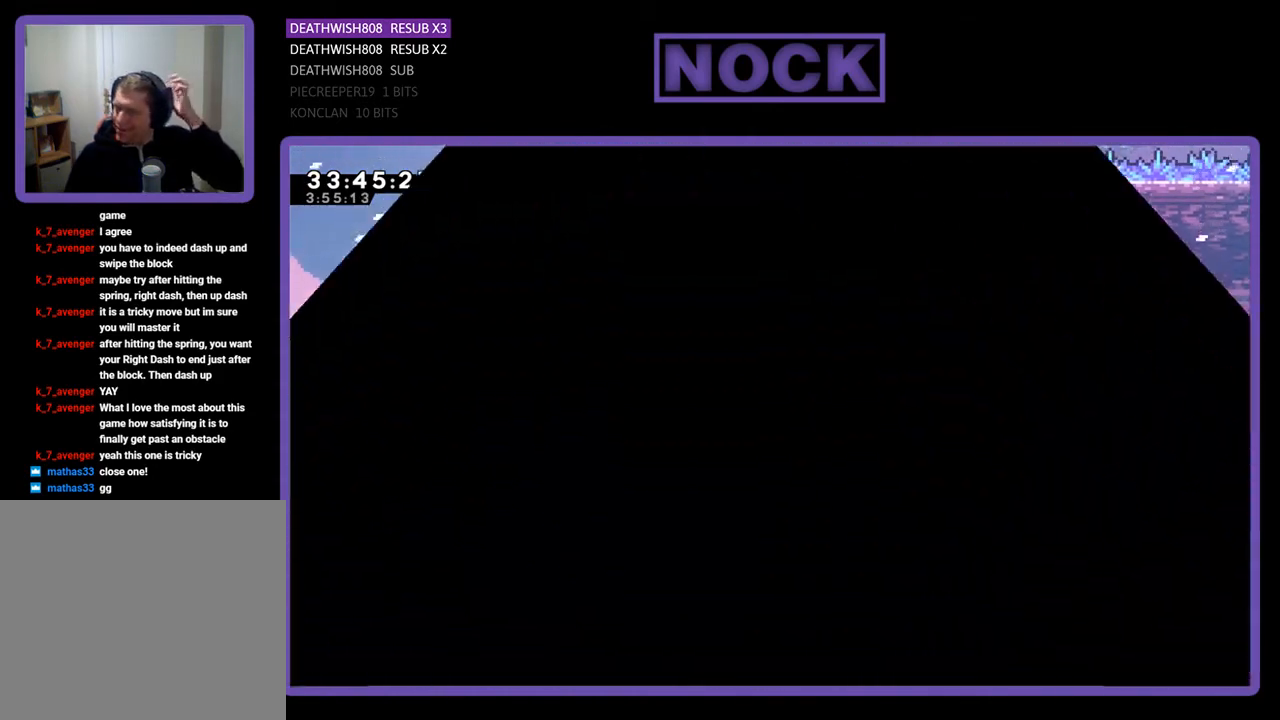
{"buttons": [], "events": []}
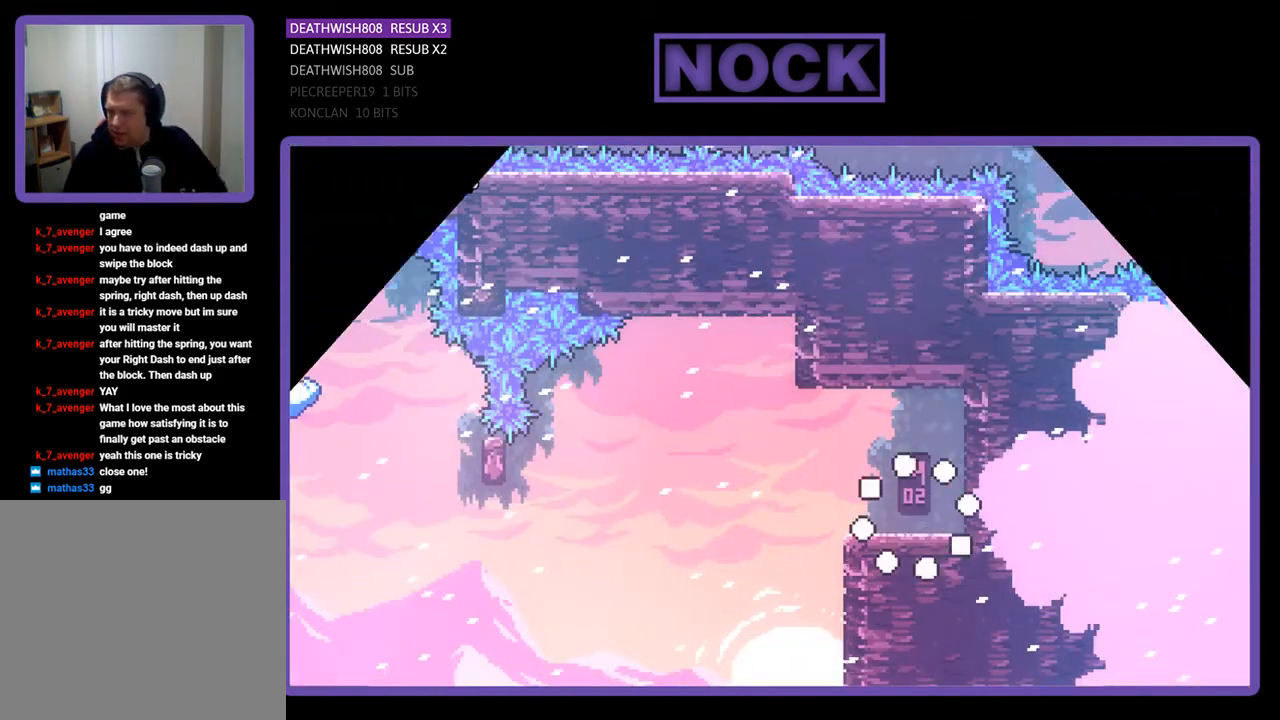
{"buttons": ["R2", "DPAD_LEFT"], "events": [[300, "R2", "down"], [400, "DPAD_LEFT", "down"]]}
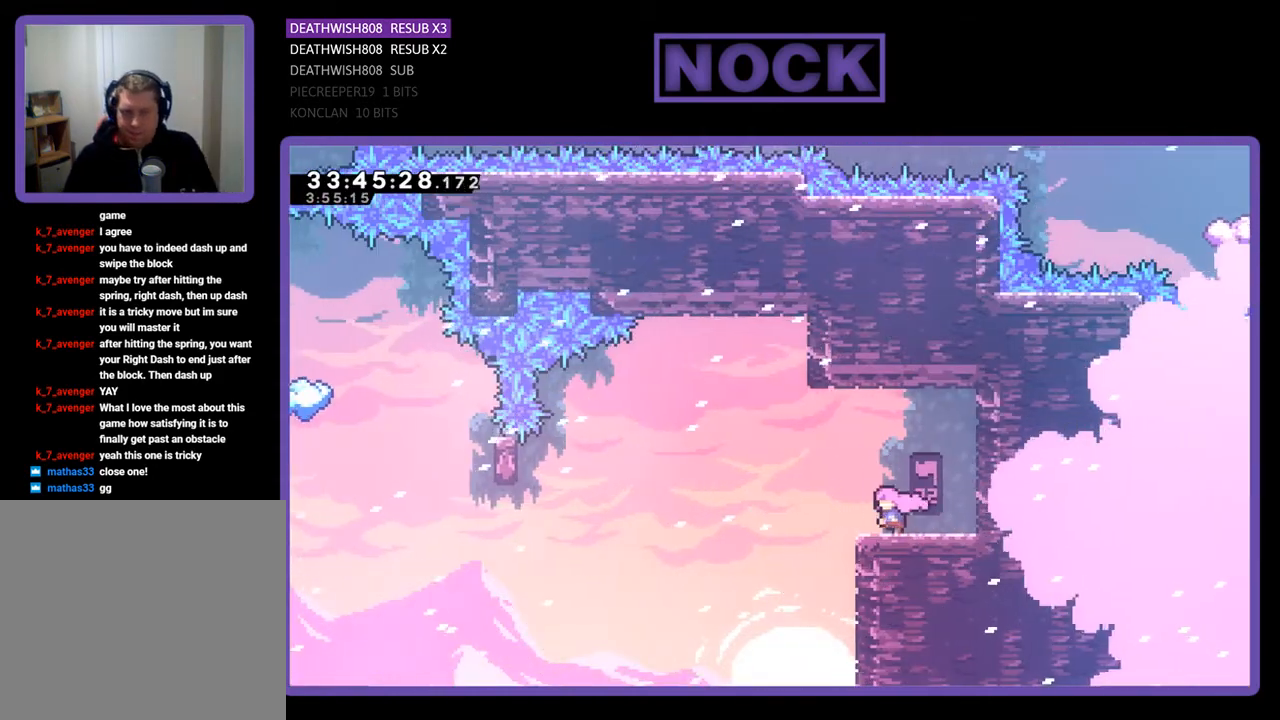
{"buttons": ["CROSS", "R2", "DPAD_LEFT"], "events": [[233, "CROSS", "down"]]}
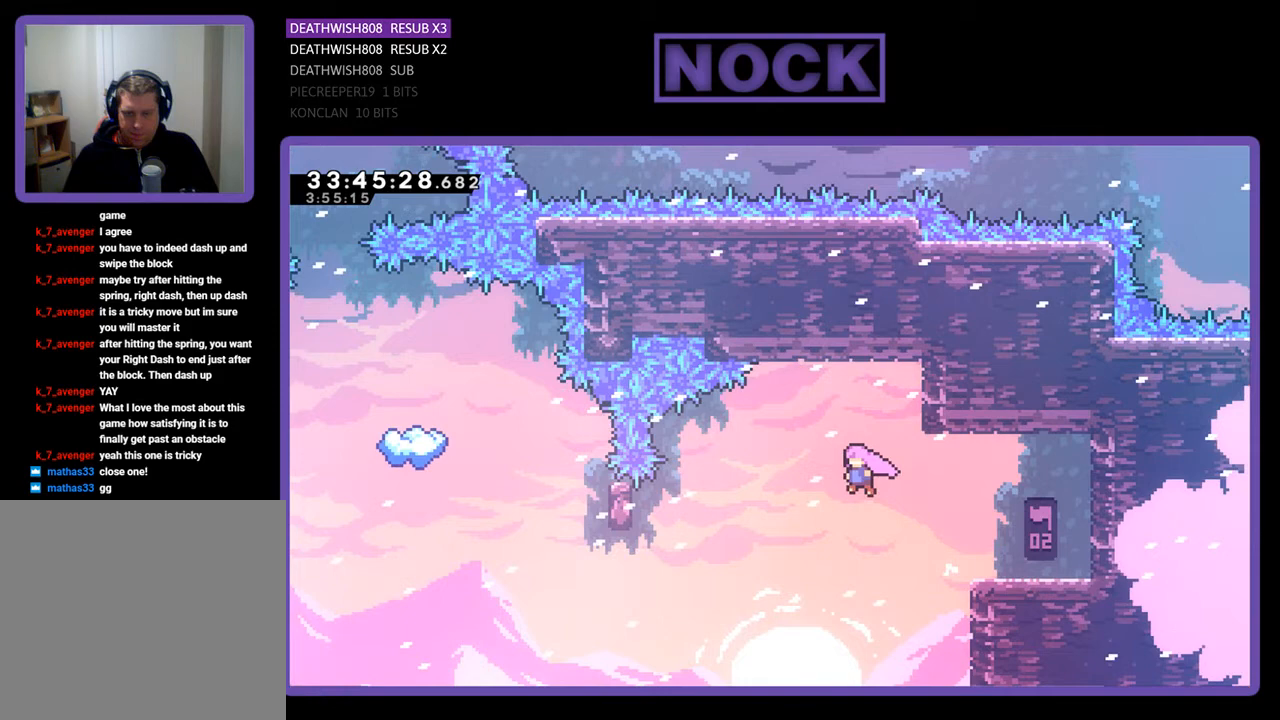
{"buttons": ["R2", "DPAD_UP", "DPAD_LEFT"], "events": [[100, "CROSS", "up"], [467, "DPAD_UP", "down"]]}
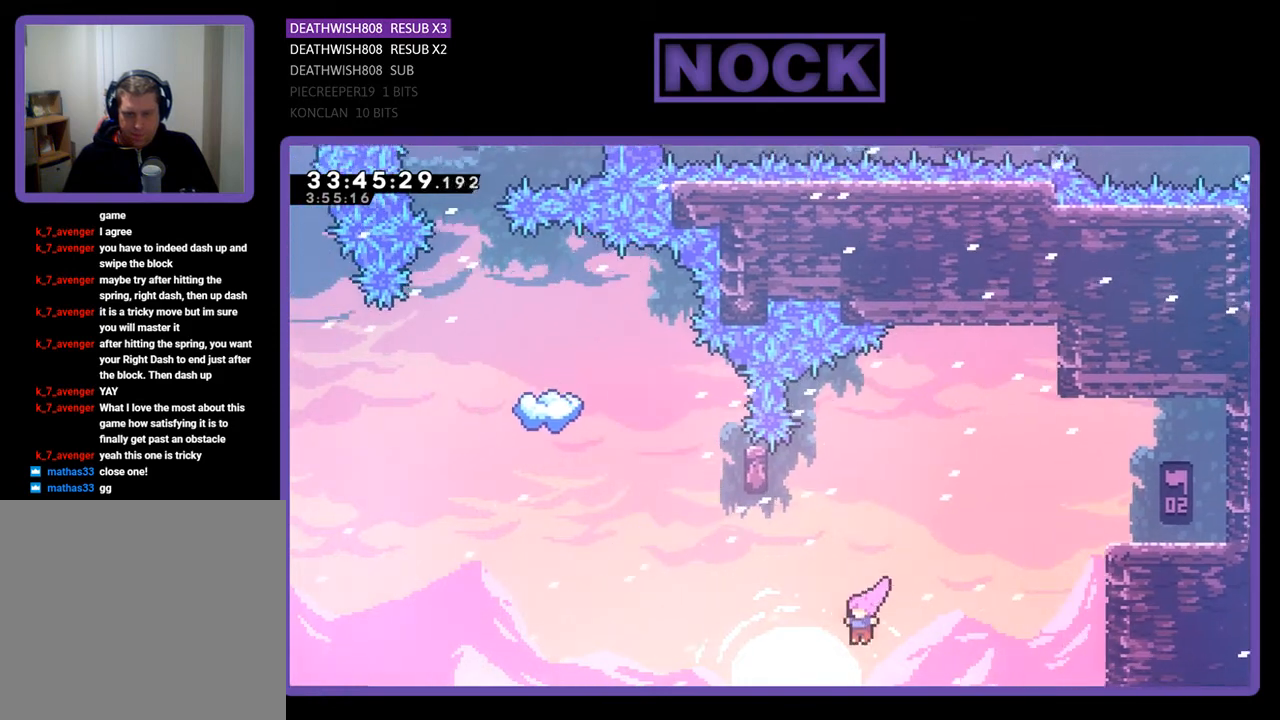
{"buttons": ["CROSS", "R2", "DPAD_UP"], "events": [[67, "CIRCLE", "down"], [267, "CIRCLE", "up"], [267, "DPAD_LEFT", "up"], [400, "CROSS", "down"]]}
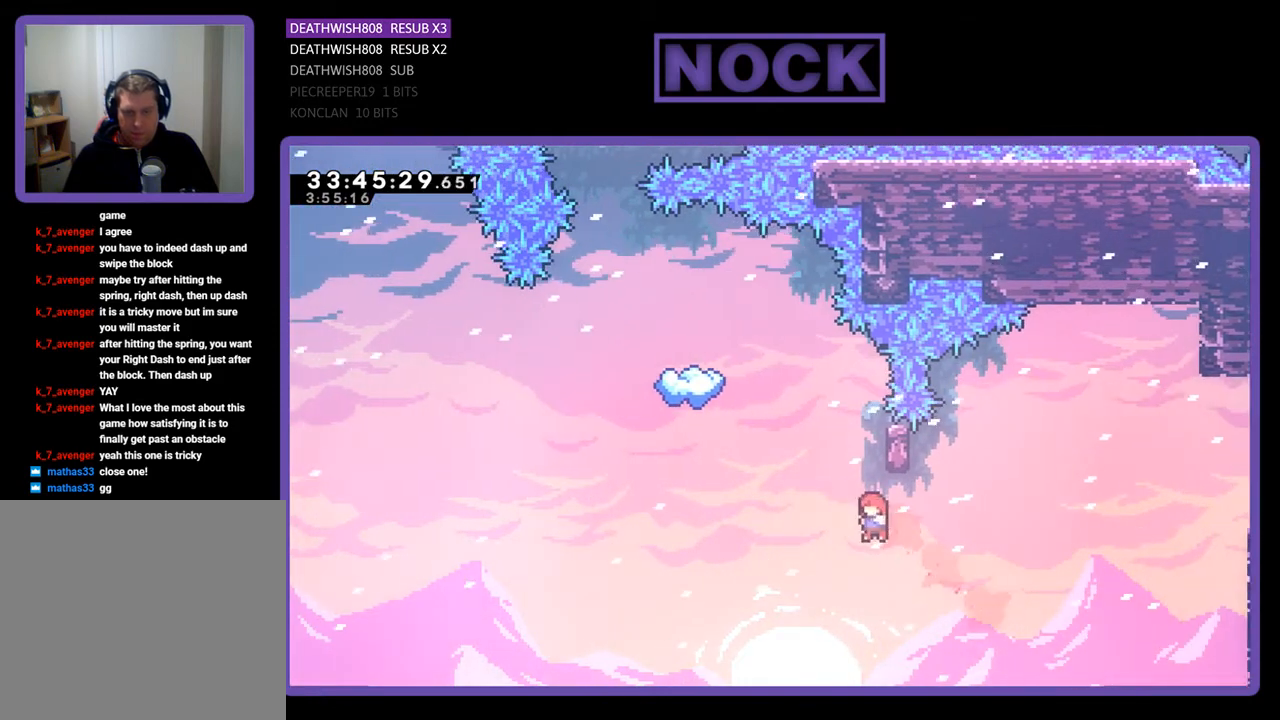
{"buttons": ["CROSS", "CIRCLE", "R2", "DPAD_UP", "DPAD_LEFT"], "events": [[33, "DPAD_RIGHT", "down"], [100, "CIRCLE", "down"], [167, "DPAD_RIGHT", "up"], [233, "DPAD_LEFT", "down"]]}
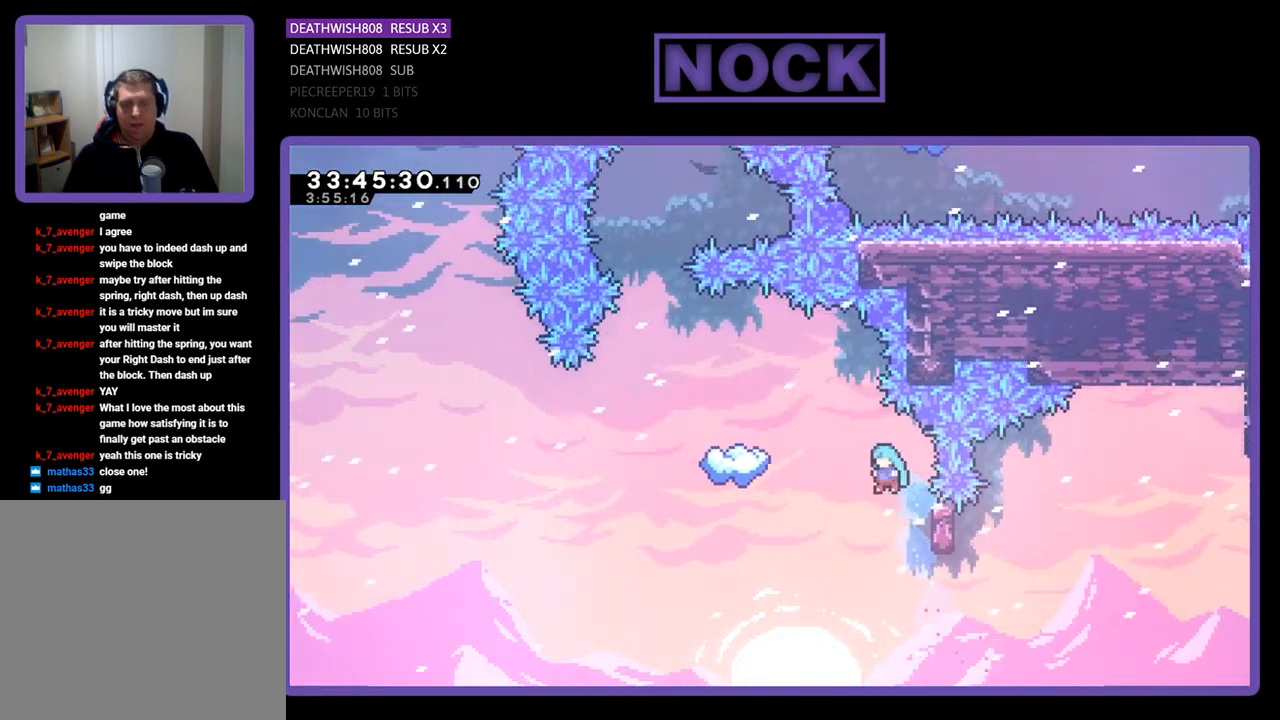
{"buttons": [], "events": [[400, "DPAD_LEFT", "up"], [433, "CROSS", "up"], [467, "CIRCLE", "up"], [467, "R2", "up"], [500, "DPAD_UP", "up"]]}
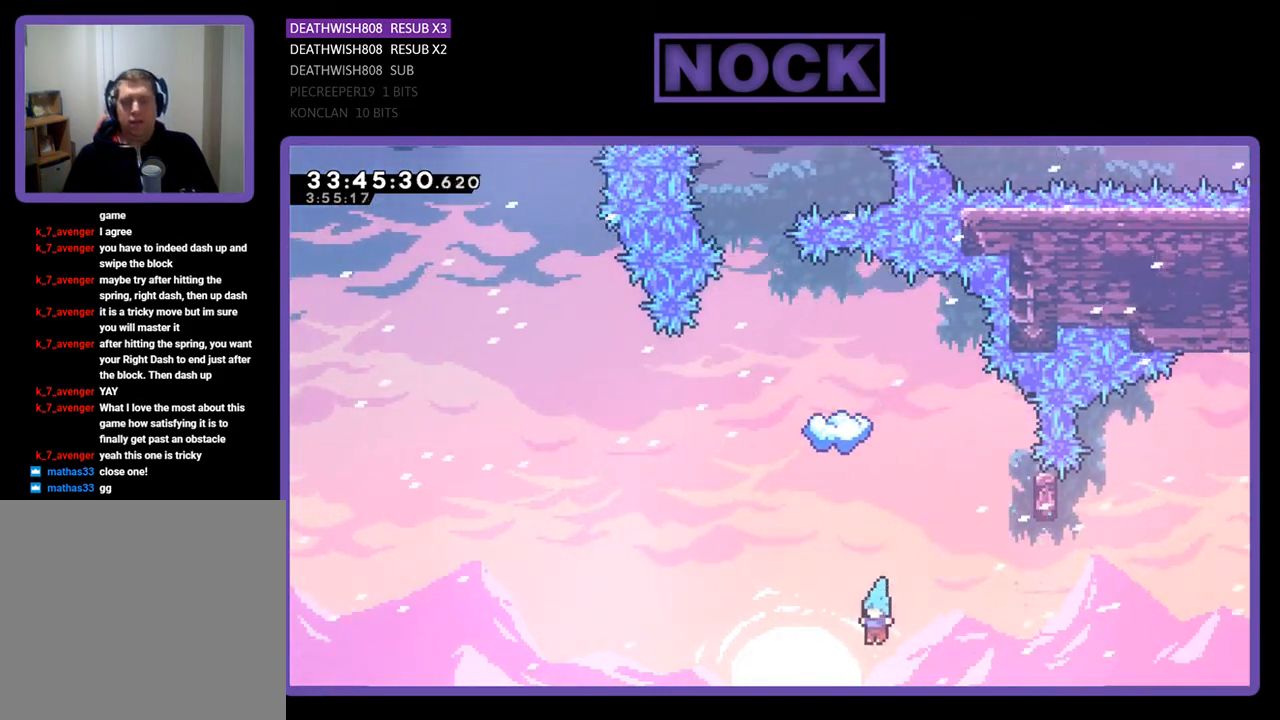
{"buttons": [], "events": []}
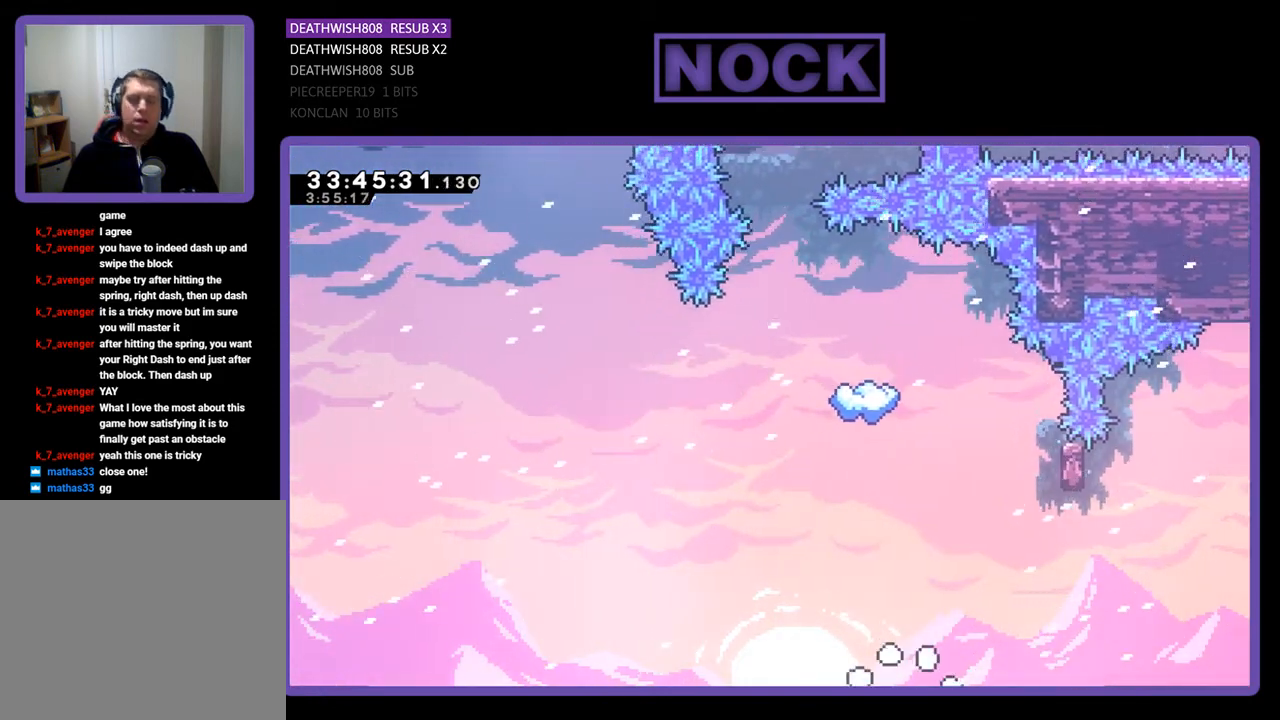
{"buttons": [], "events": []}
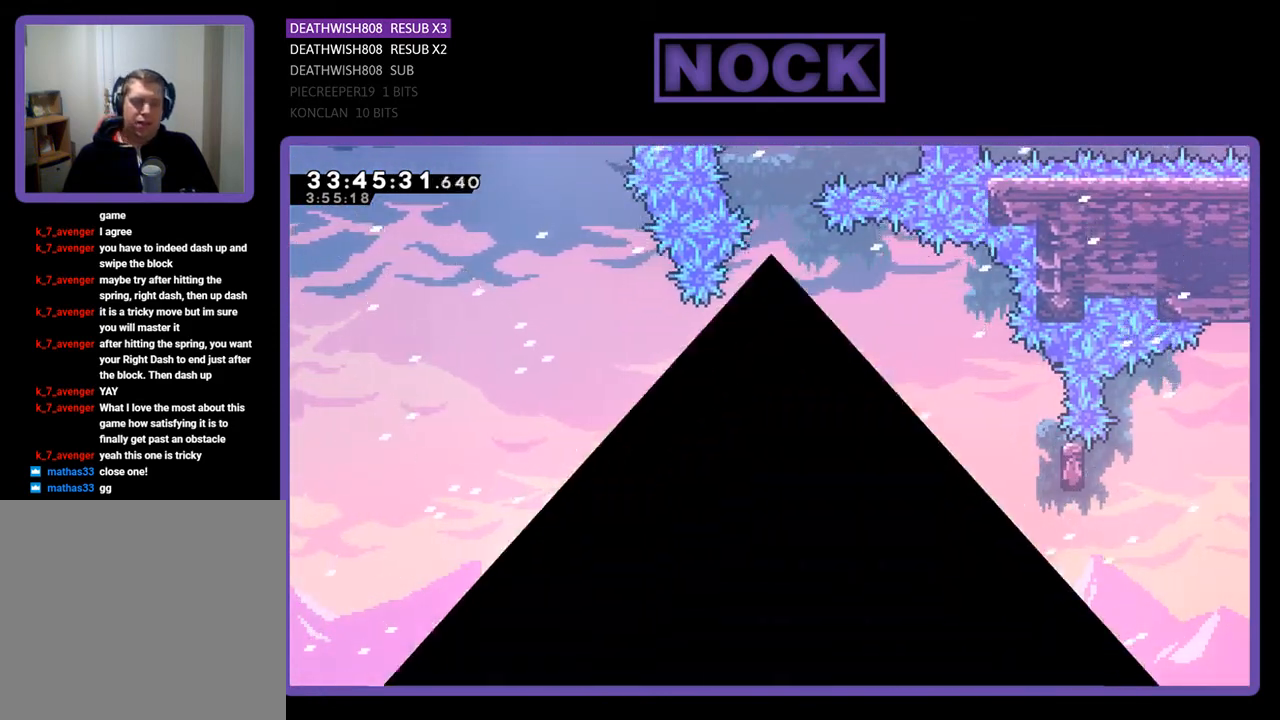
{"buttons": [], "events": []}
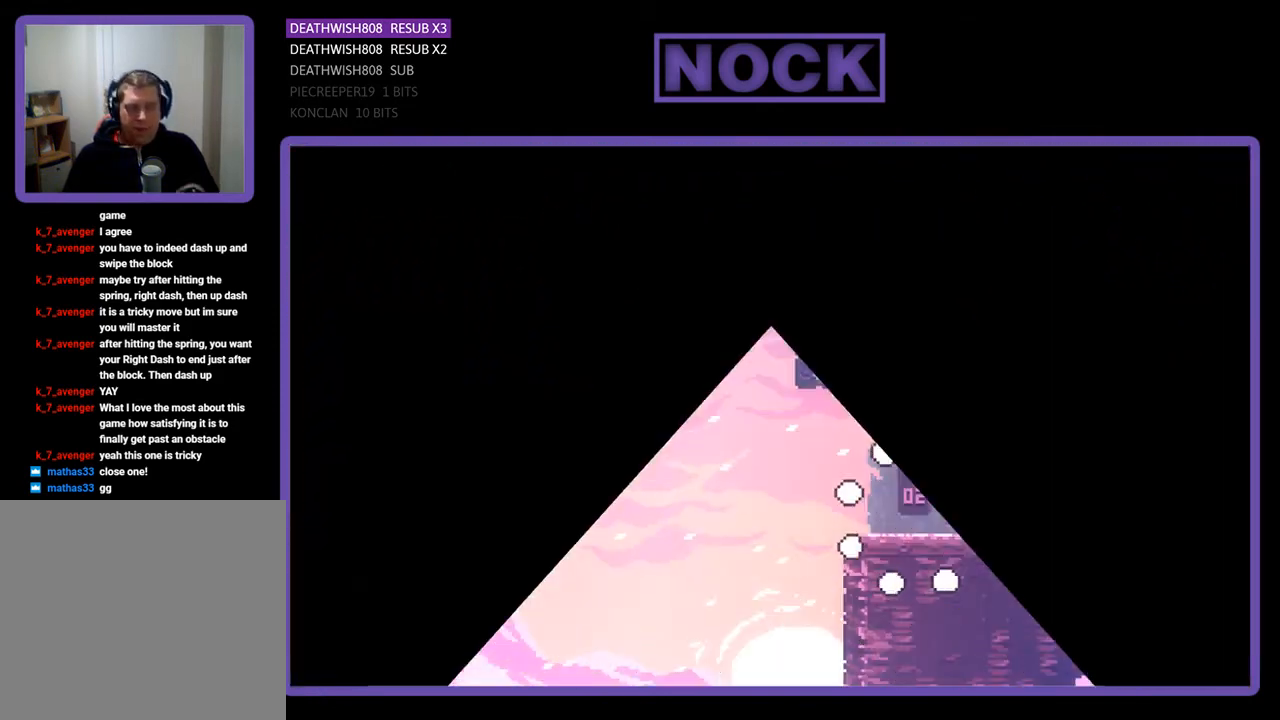
{"buttons": [], "events": []}
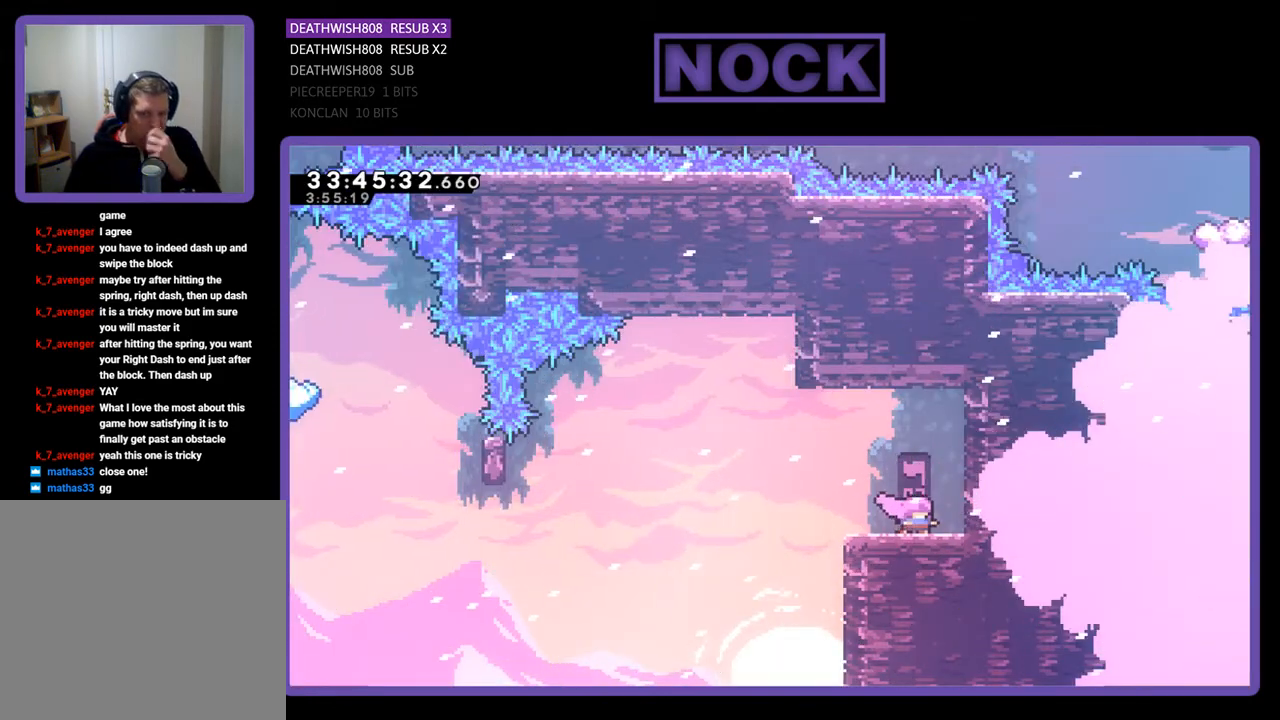
{"buttons": ["R2", "DPAD_LEFT"], "events": [[267, "DPAD_LEFT", "down"], [500, "R2", "down"]]}
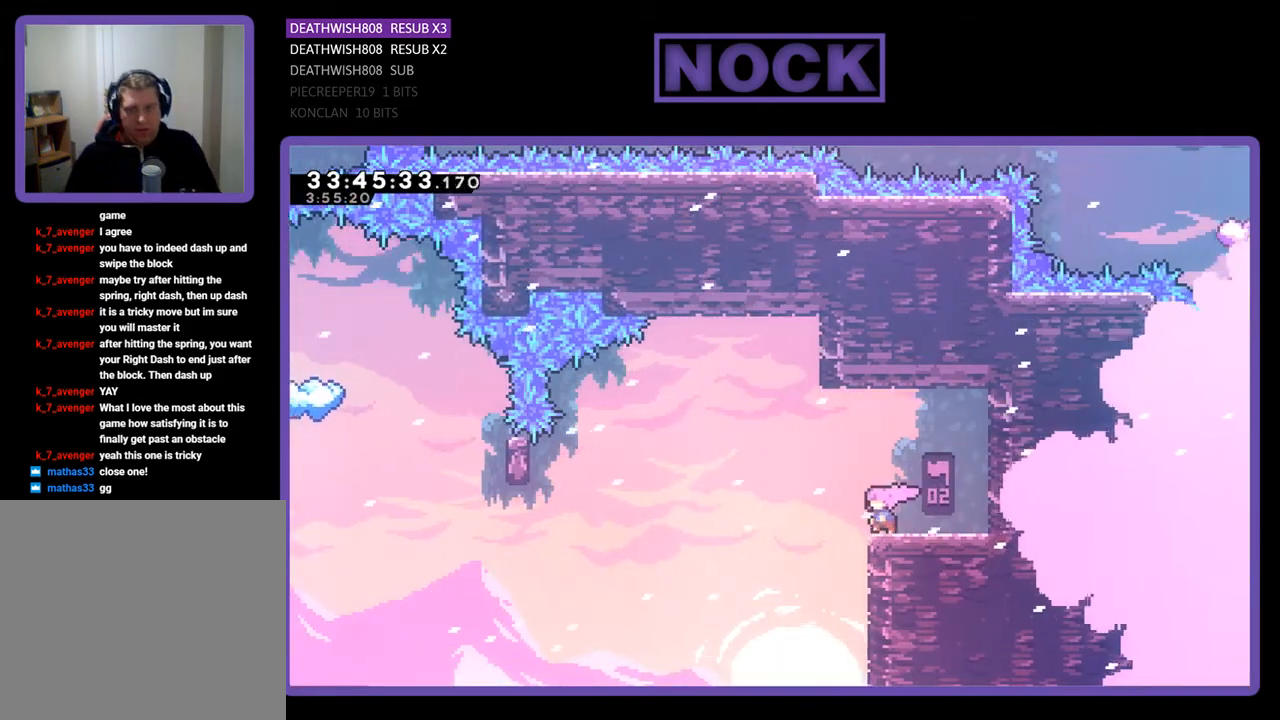
{"buttons": ["R2", "DPAD_LEFT"], "events": [[167, "CROSS", "down"], [467, "CROSS", "up"]]}
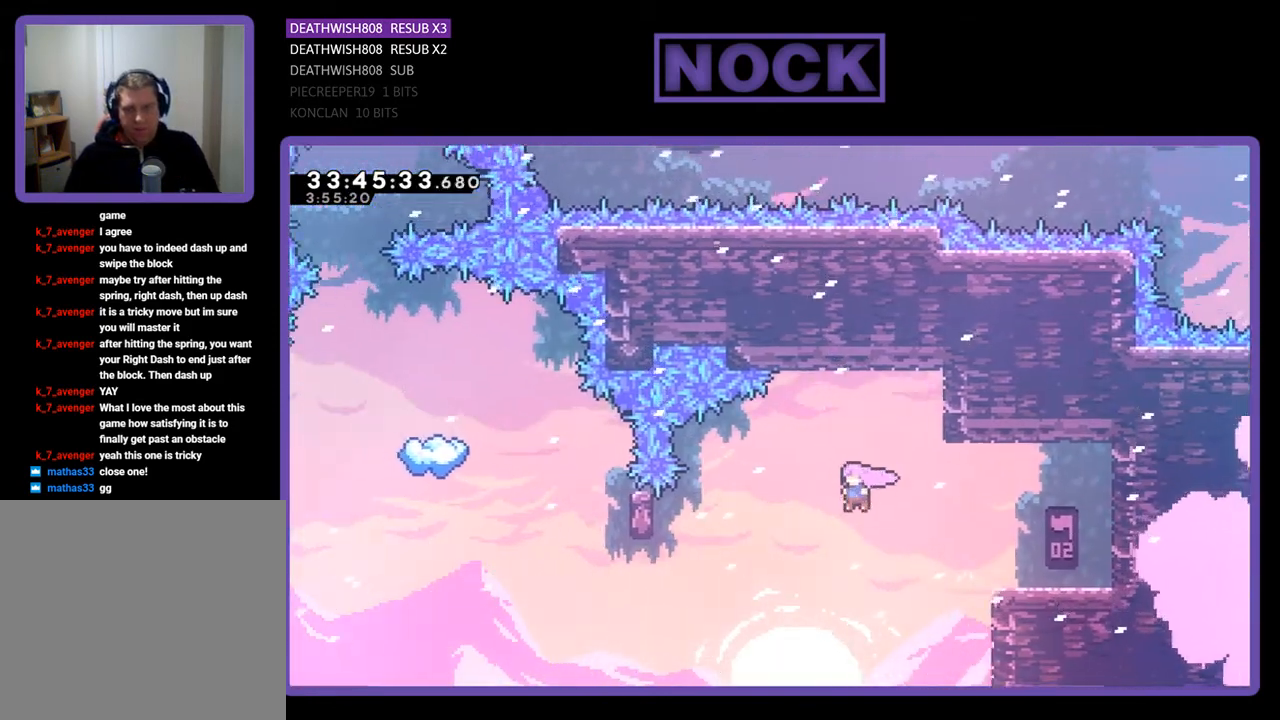
{"buttons": ["R2", "DPAD_LEFT"], "events": [[267, "CIRCLE", "down"], [467, "CIRCLE", "up"]]}
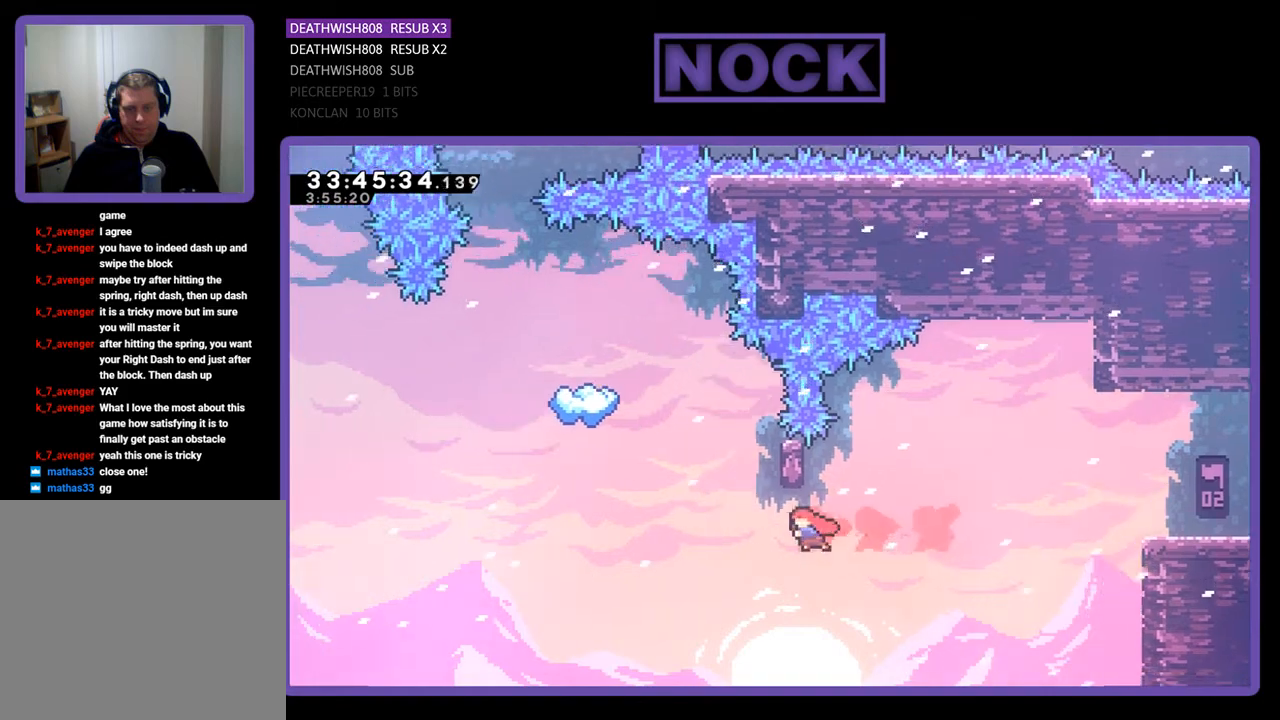
{"buttons": ["CROSS", "CIRCLE", "R2", "DPAD_UP", "DPAD_LEFT"], "events": [[133, "DPAD_UP", "down"], [167, "CIRCLE", "down"], [167, "DPAD_LEFT", "up"], [367, "CROSS", "down"], [400, "DPAD_LEFT", "down"]]}
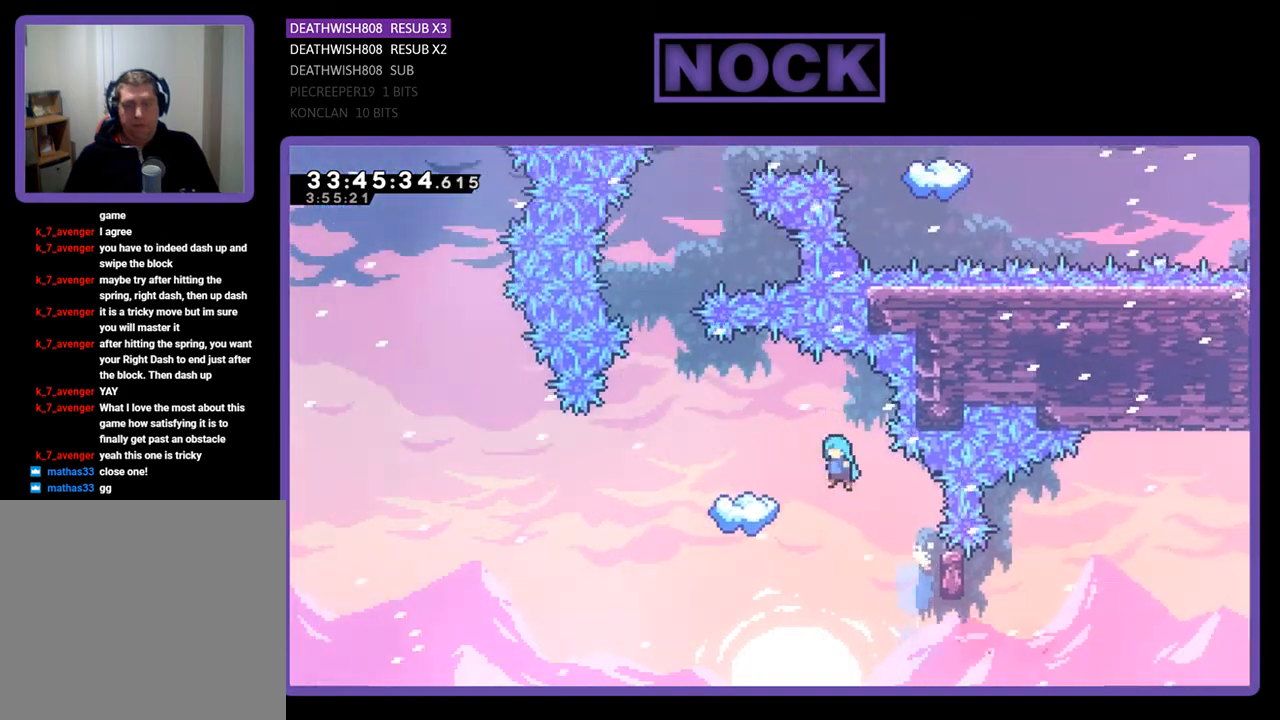
{"buttons": ["R2", "DPAD_RIGHT"], "events": [[300, "CROSS", "up"], [300, "DPAD_LEFT", "up"], [333, "DPAD_UP", "up"], [367, "CIRCLE", "up"], [433, "DPAD_RIGHT", "down"]]}
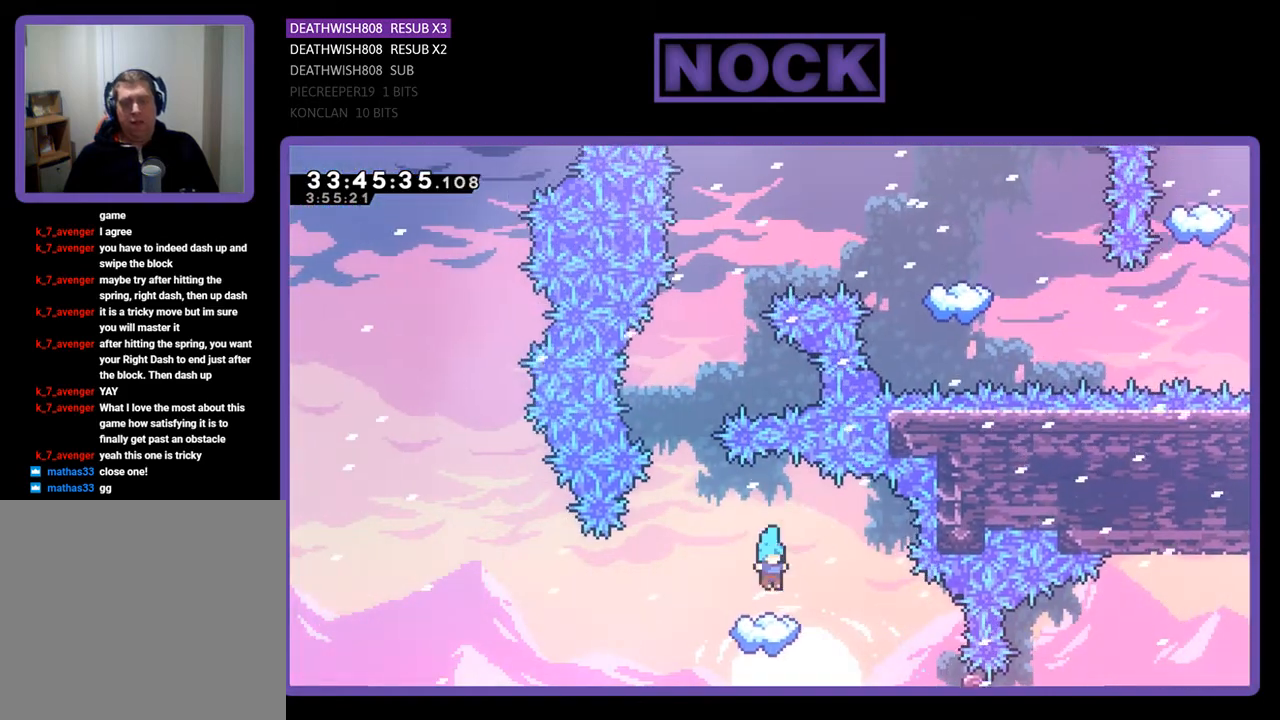
{"buttons": ["CROSS", "R2", "DPAD_UP", "DPAD_RIGHT"], "events": [[33, "DPAD_RIGHT", "up"], [167, "DPAD_LEFT", "down"], [400, "DPAD_LEFT", "up"], [400, "DPAD_UP", "down"], [433, "CROSS", "down"], [433, "DPAD_UP", "up"], [467, "DPAD_UP", "down"], [500, "DPAD_RIGHT", "down"]]}
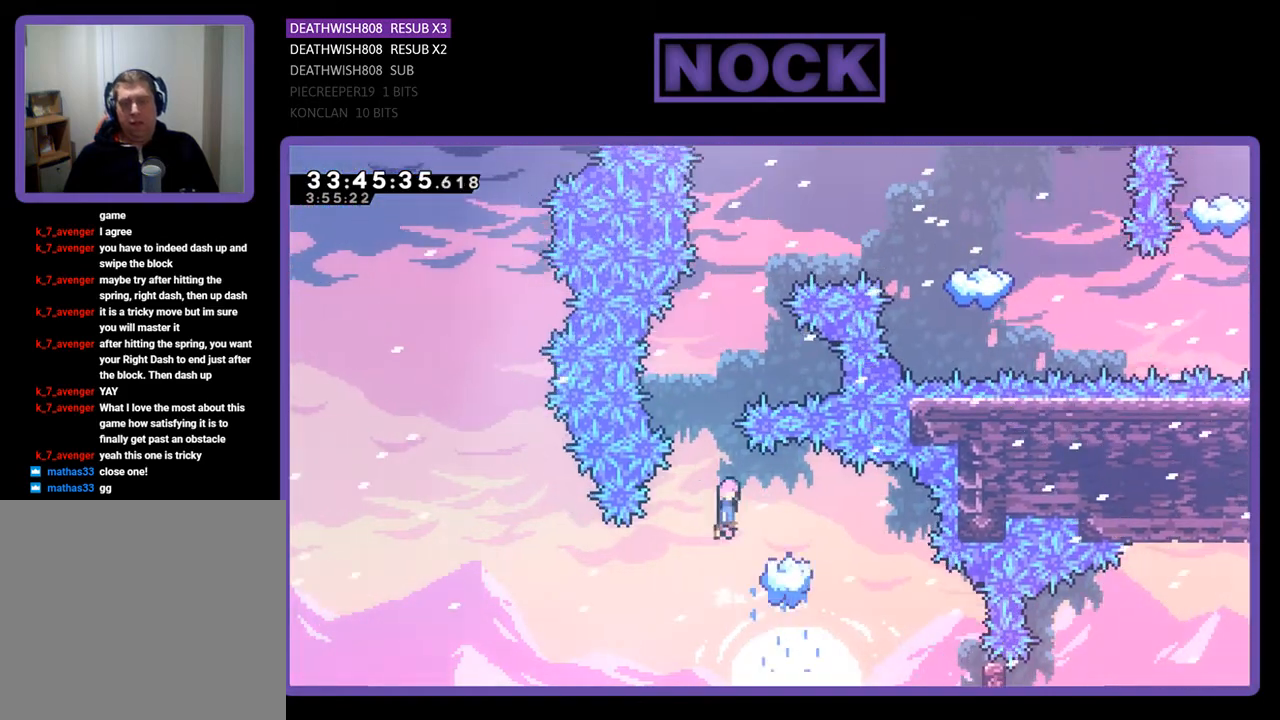
{"buttons": ["CROSS", "R2"], "events": [[67, "DPAD_RIGHT", "up"], [400, "DPAD_UP", "up"]]}
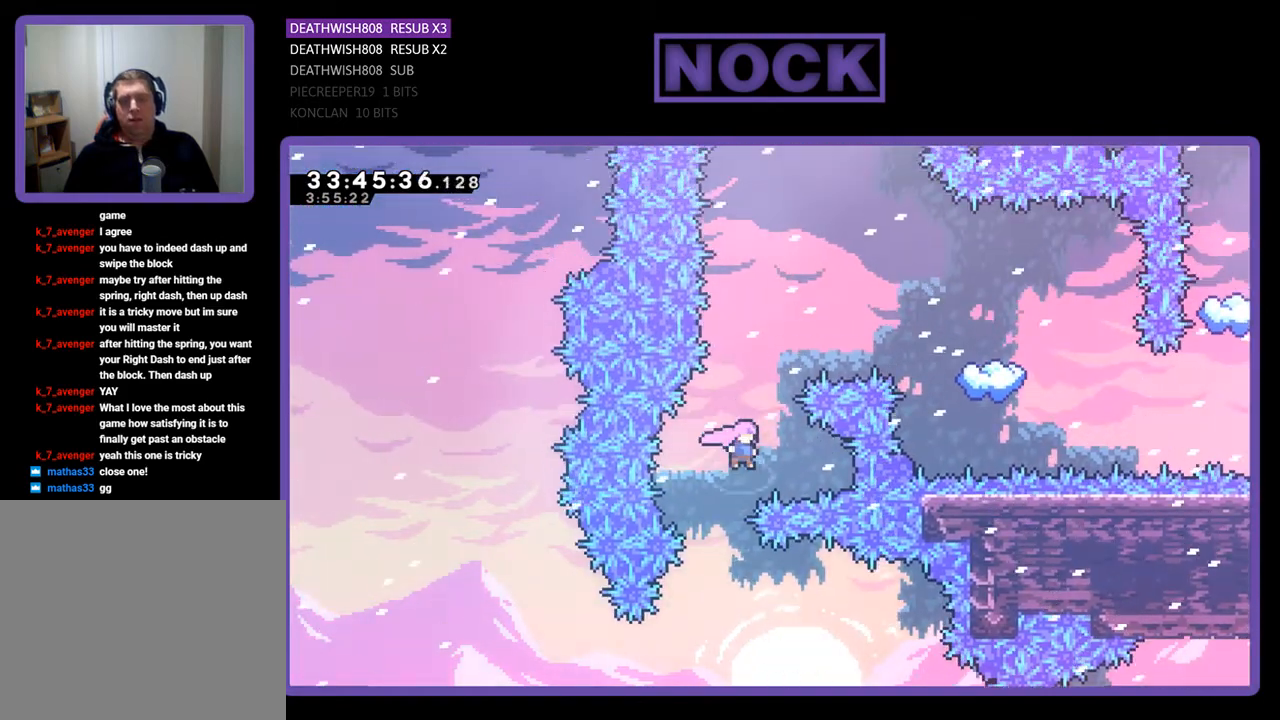
{"buttons": ["R2", "DPAD_UP", "DPAD_RIGHT"], "events": [[100, "CROSS", "up"], [167, "CIRCLE", "down"], [167, "DPAD_UP", "down"], [467, "CIRCLE", "up"], [500, "DPAD_RIGHT", "down"]]}
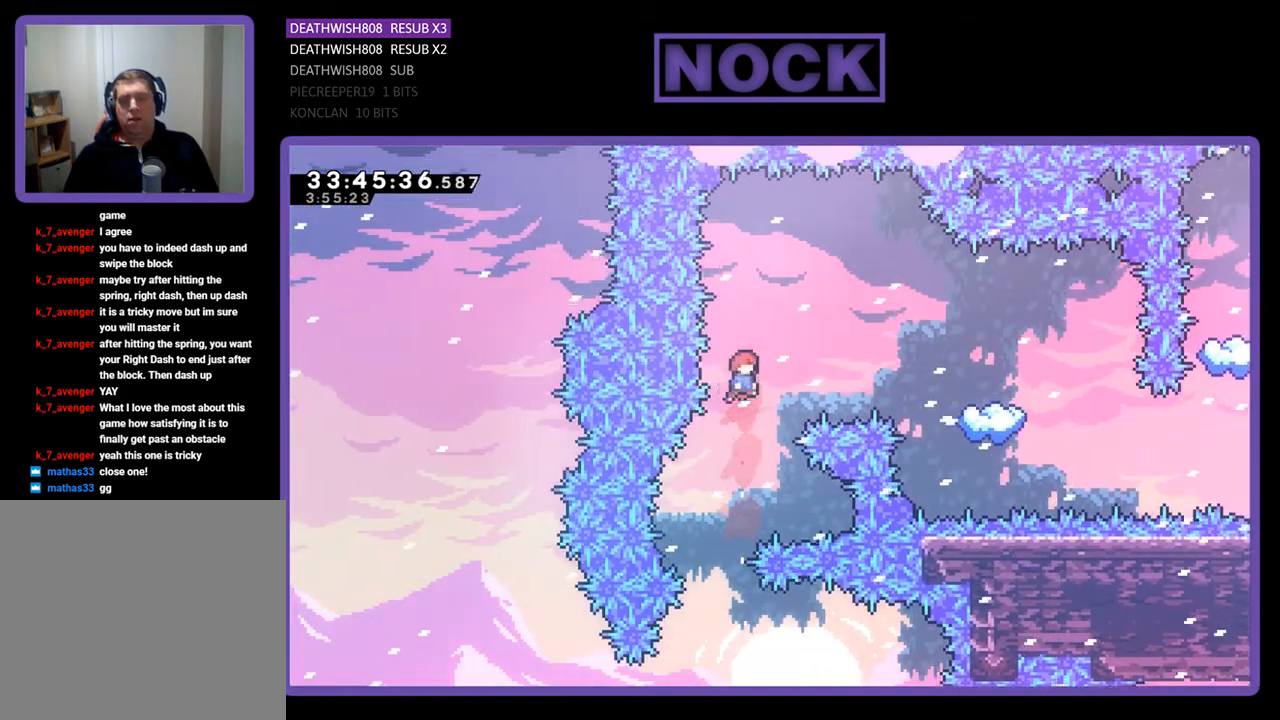
{"buttons": ["CIRCLE", "R2", "DPAD_UP", "DPAD_RIGHT"], "events": [[67, "CIRCLE", "down"]]}
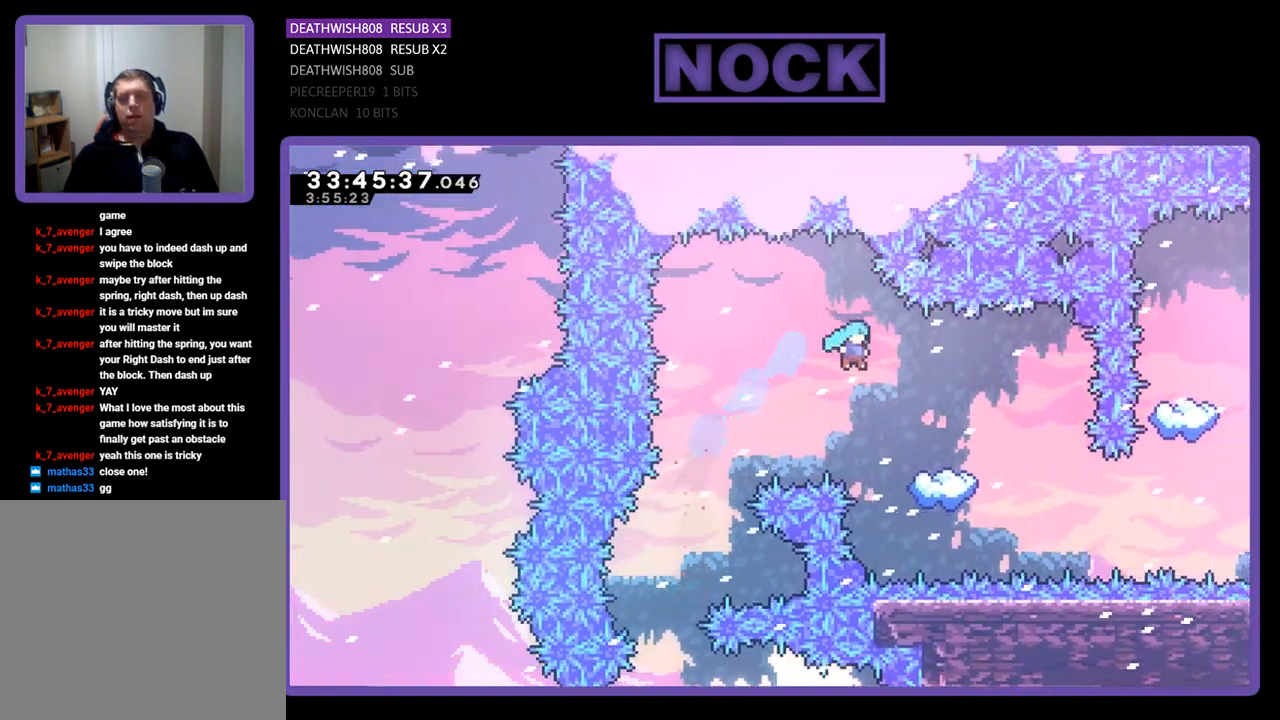
{"buttons": ["R2"], "events": [[367, "DPAD_RIGHT", "up"], [367, "DPAD_UP", "up"], [400, "CIRCLE", "up"]]}
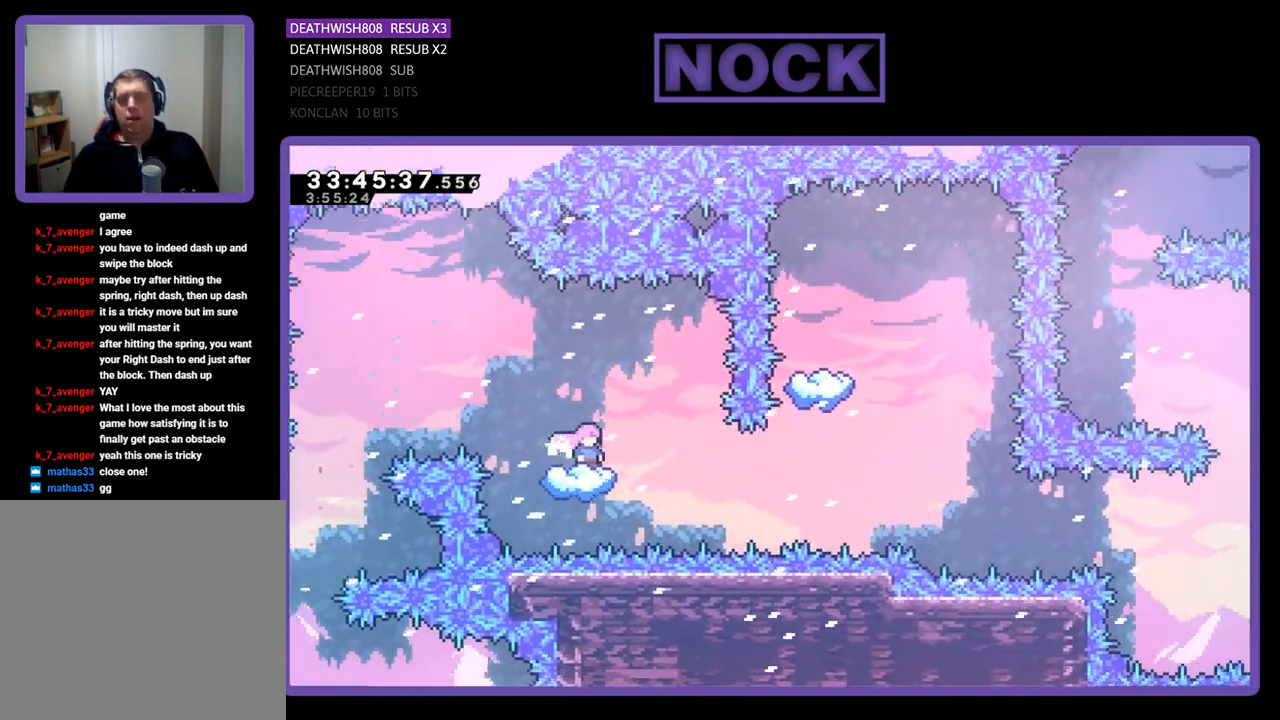
{"buttons": ["R2"], "events": [[233, "DPAD_DOWN", "down"], [467, "DPAD_DOWN", "up"]]}
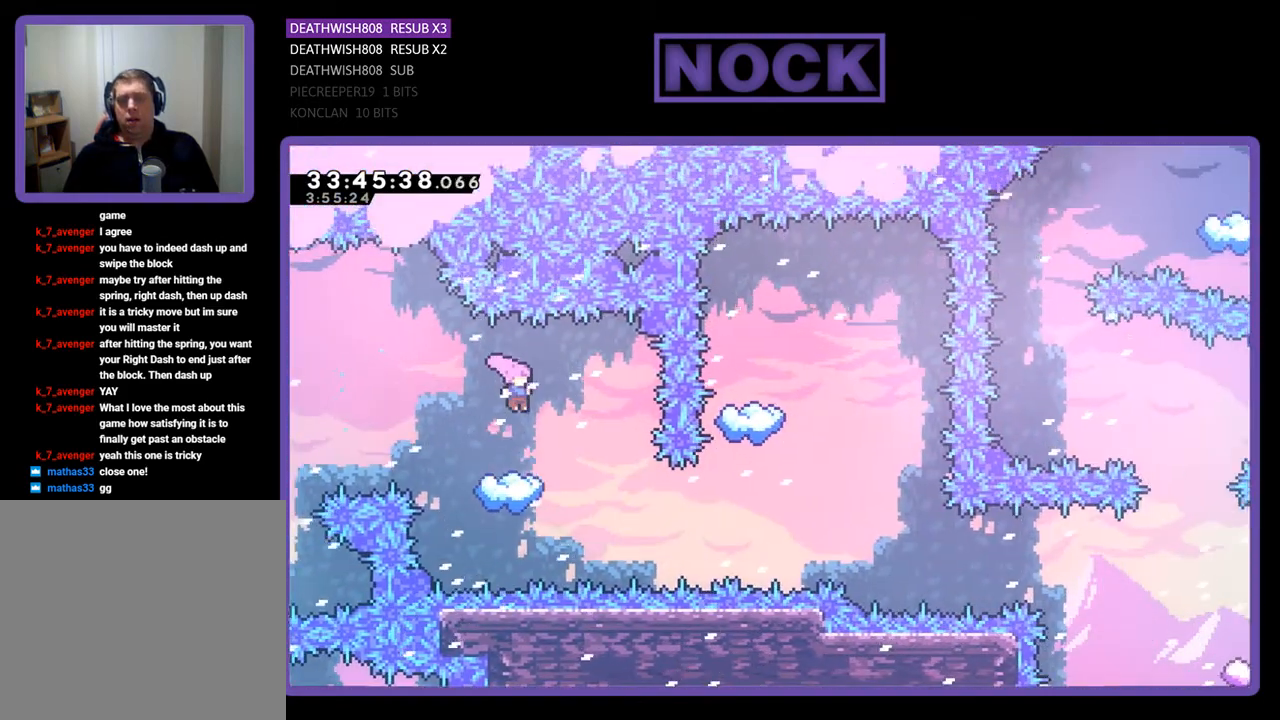
{"buttons": ["R2"], "events": []}
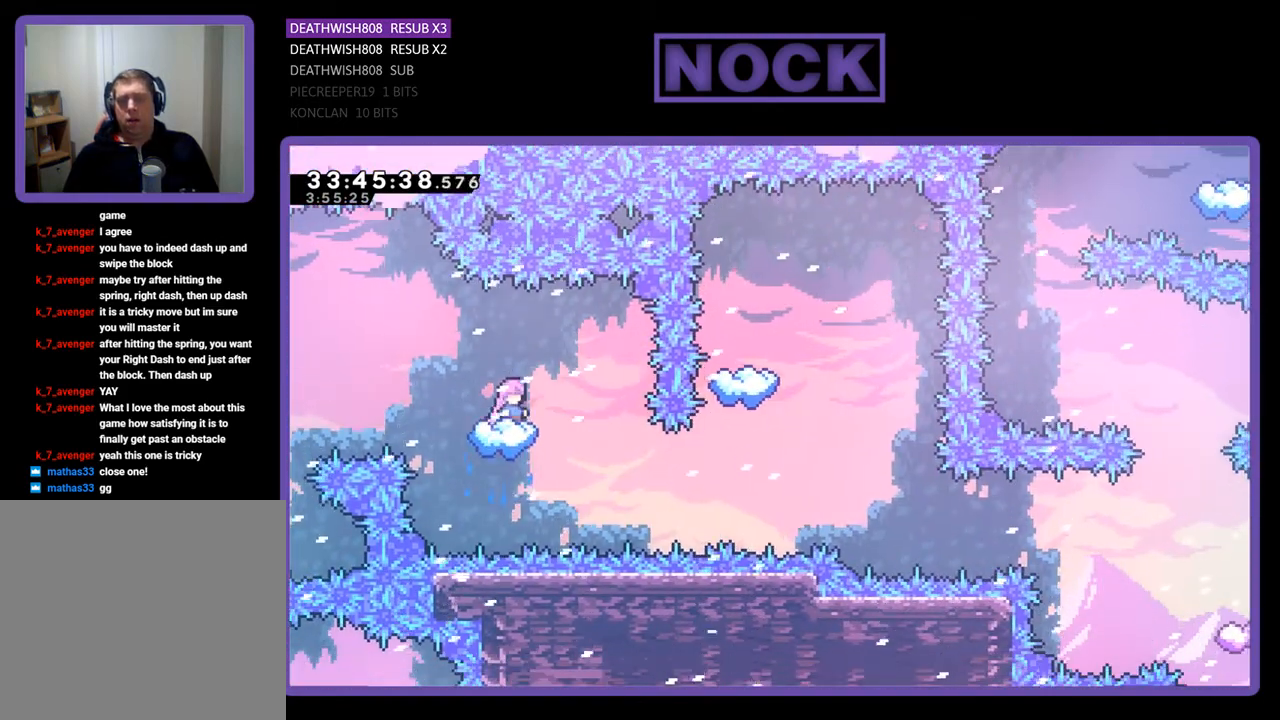
{"buttons": ["R2"], "events": []}
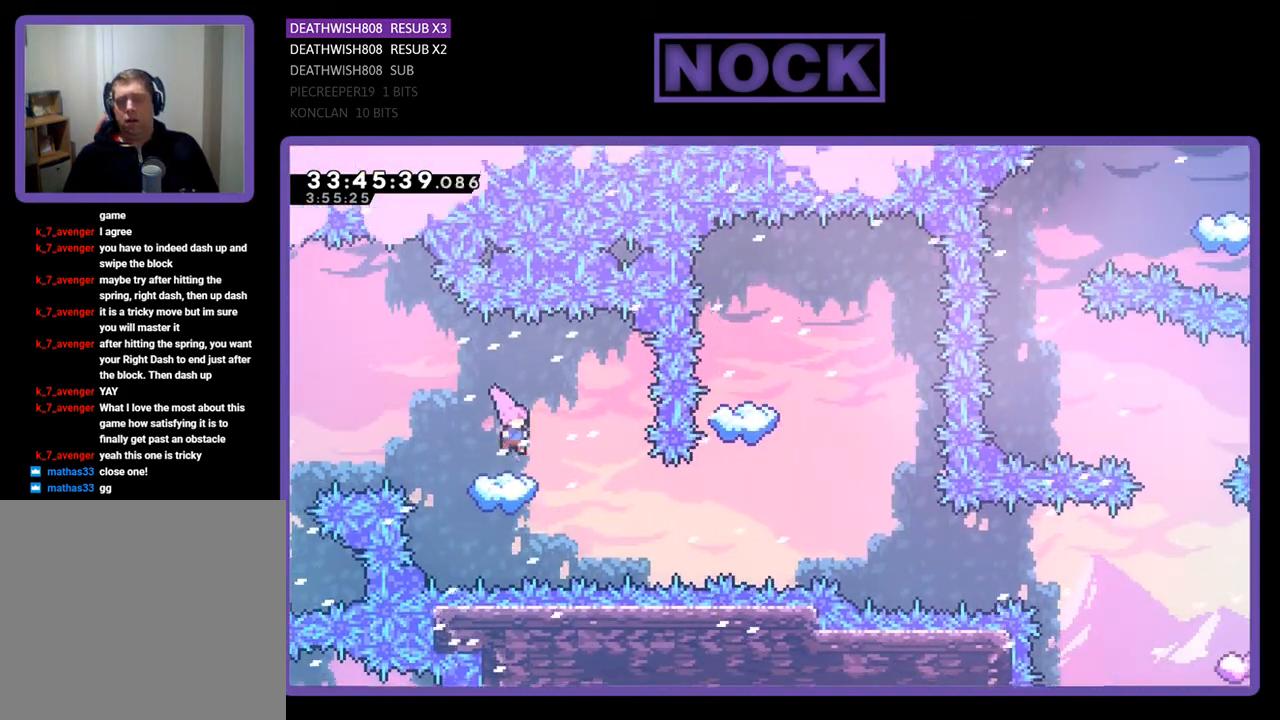
{"buttons": ["R2"], "events": []}
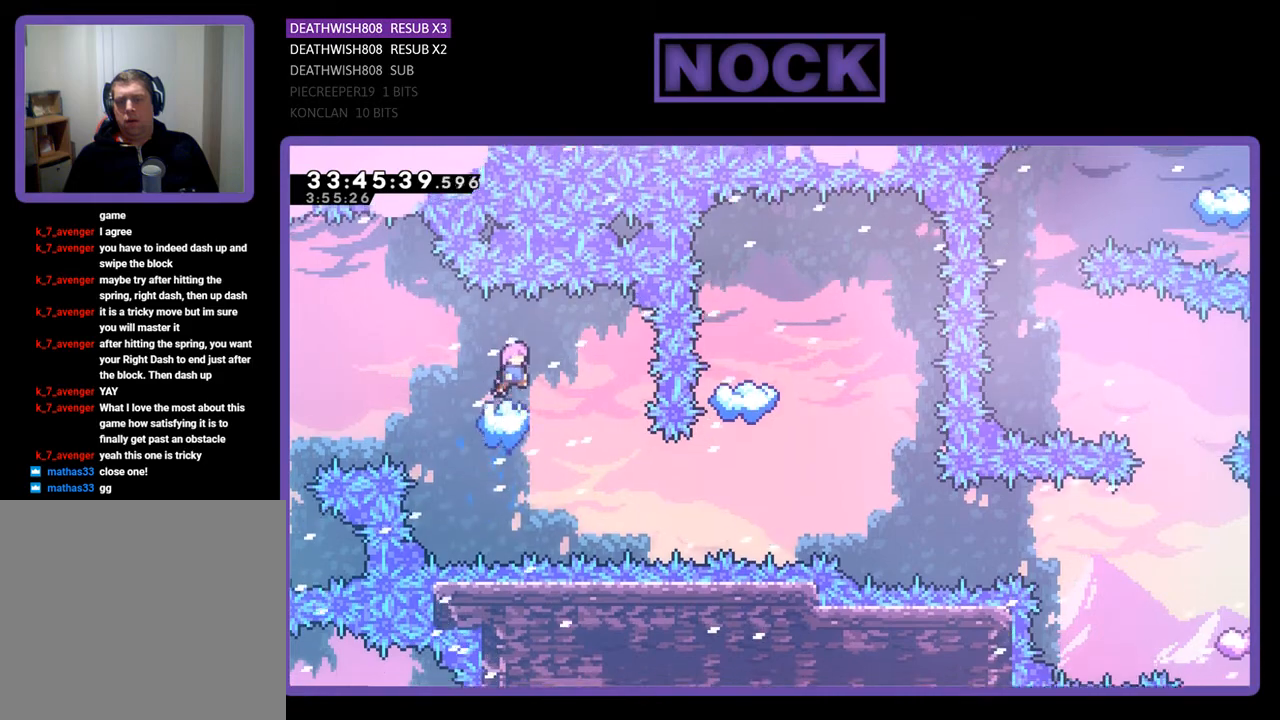
{"buttons": ["R2", "DPAD_RIGHT"], "events": [[133, "DPAD_RIGHT", "down"]]}
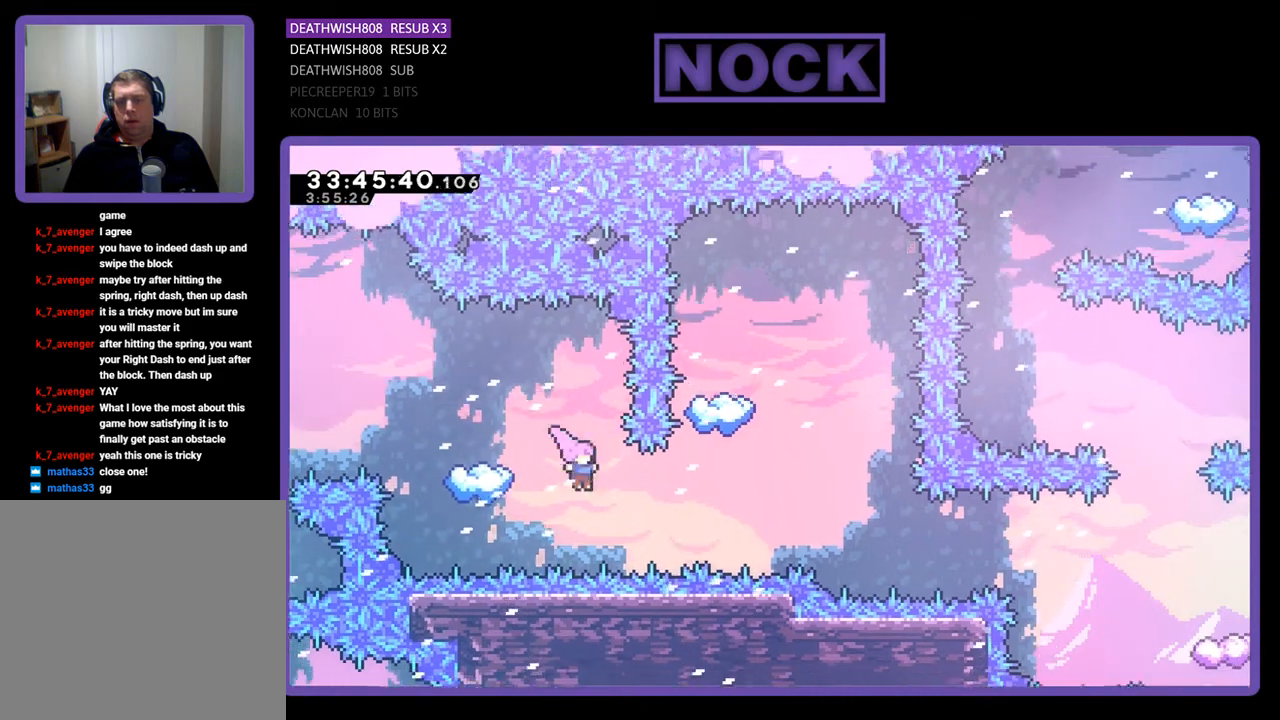
{"buttons": ["CIRCLE", "R2", "DPAD_UP", "DPAD_LEFT"], "events": [[67, "CIRCLE", "down"], [267, "DPAD_RIGHT", "up"], [267, "DPAD_UP", "down"], [300, "CIRCLE", "up"], [300, "DPAD_UP", "up"], [333, "DPAD_UP", "down"], [367, "CIRCLE", "down"], [500, "DPAD_LEFT", "down"]]}